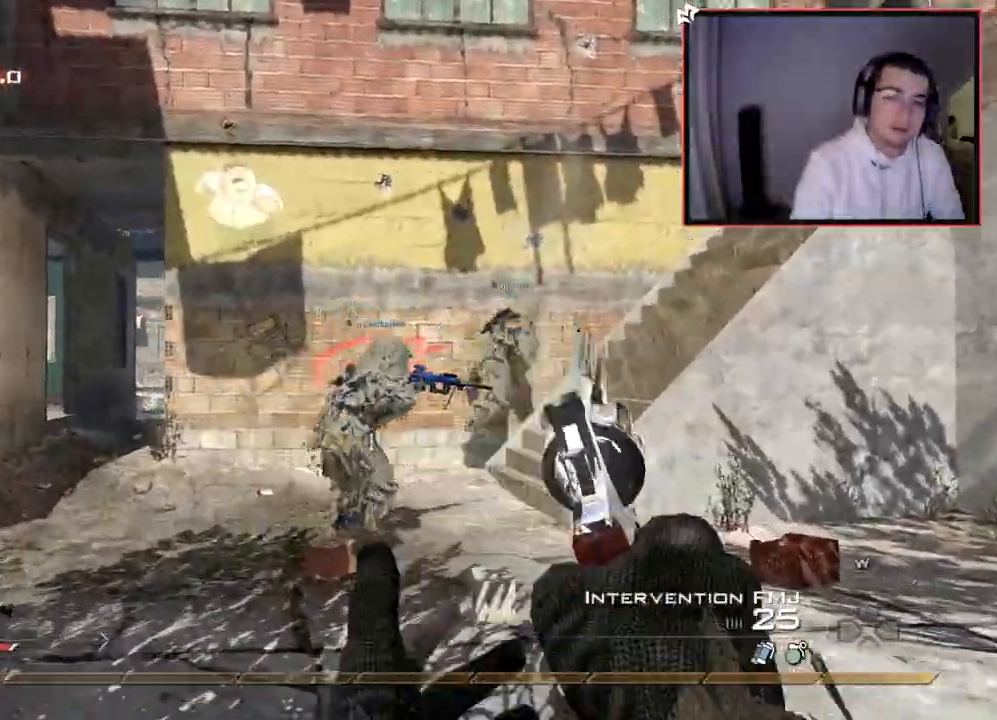
Gameplay with a controller (PlayStation layout); each line is a JSON object with the inputs held at the frame after it. "events" lists button and stick changes between this image and that frame as [ms after this image, input, new state], when the widget could be followed in between.
{"buttons": ["TRIANGLE"], "left_stick": "up-left", "right_stick": "center", "events": [[67, "right_stick", "right"], [167, "L3", "up"], [183, "right_stick", "center"], [350, "TRIANGLE", "down"], [417, "TRIANGLE", "up"], [484, "TRIANGLE", "down"]]}
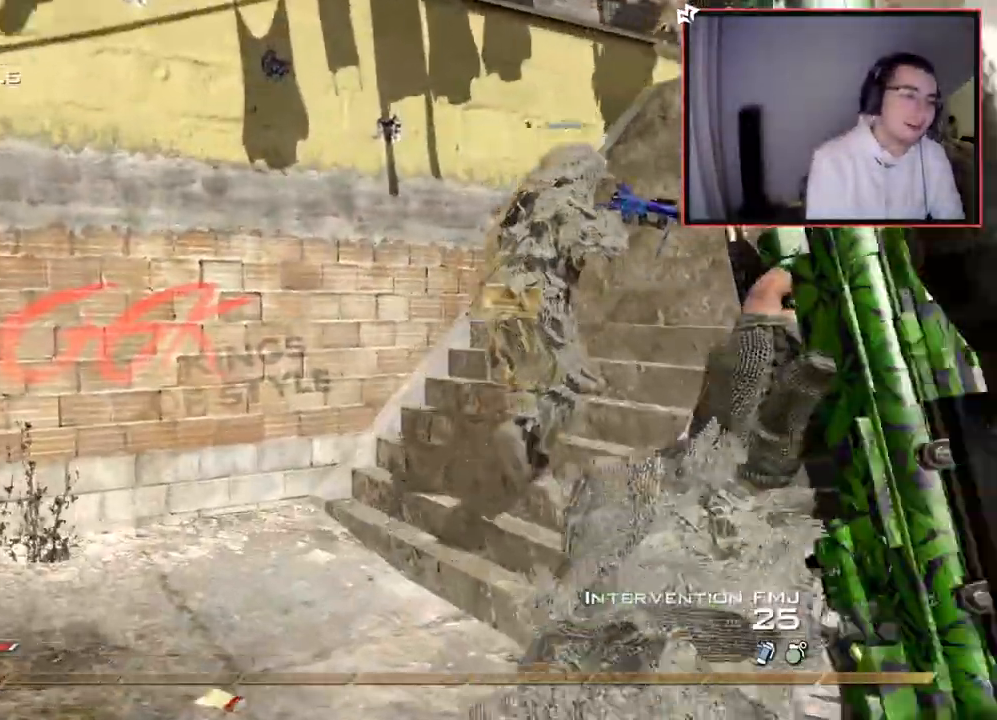
{"buttons": [], "left_stick": "up-left", "right_stick": "right", "events": [[50, "SQUARE", "down"], [67, "TRIANGLE", "up"], [184, "SQUARE", "up"], [367, "right_stick", "right"]]}
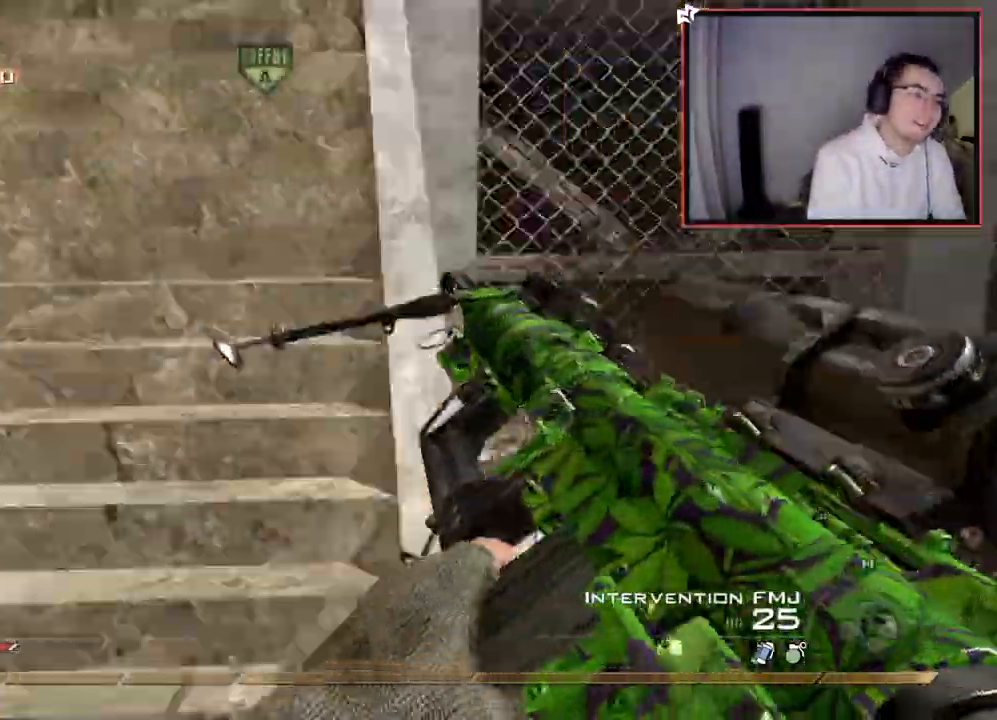
{"buttons": [], "left_stick": "up-left", "right_stick": "center", "events": [[33, "right_stick", "center"], [83, "L3", "down"], [233, "L3", "up"]]}
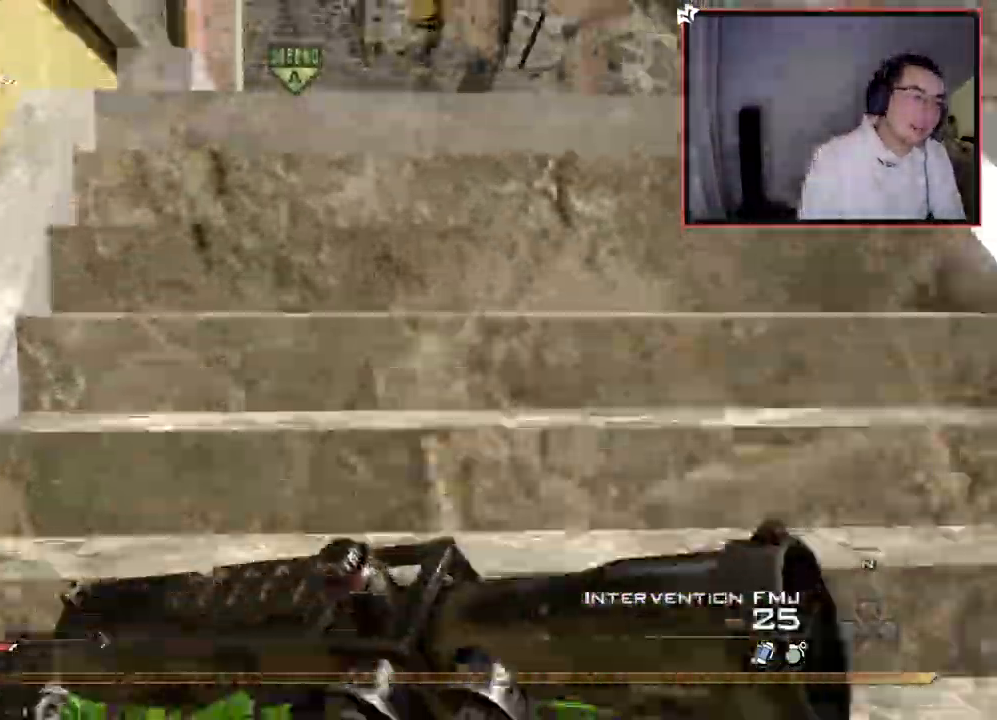
{"buttons": [], "left_stick": "up-left", "right_stick": "center", "events": [[284, "right_stick", "right"], [451, "right_stick", "center"]]}
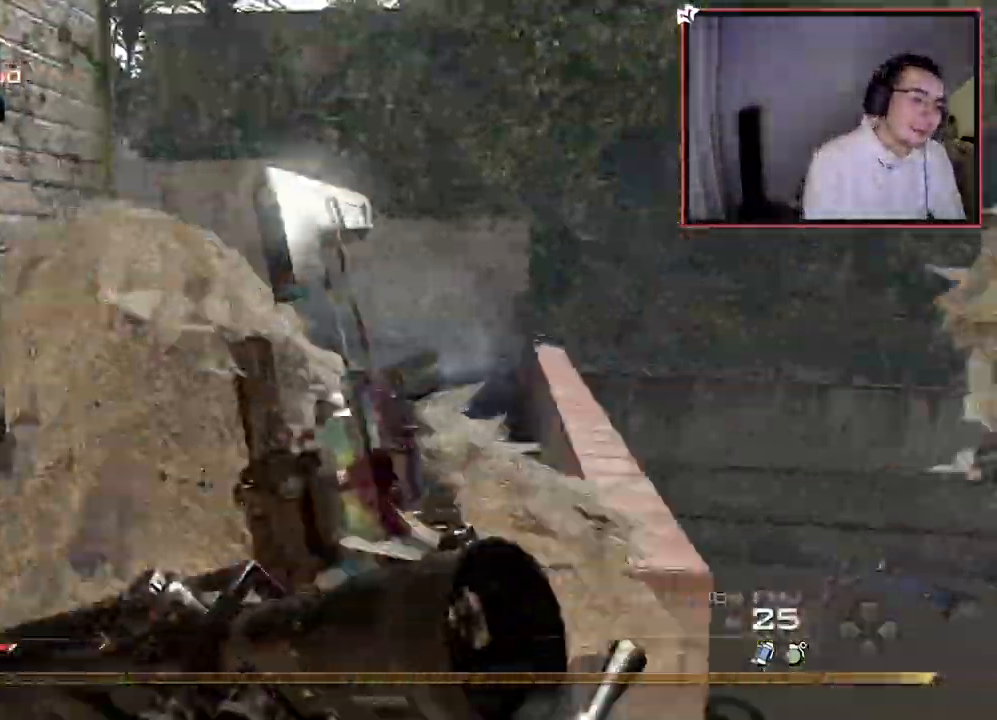
{"buttons": ["TRIANGLE"], "left_stick": "up-left", "right_stick": "center", "events": [[484, "TRIANGLE", "down"]]}
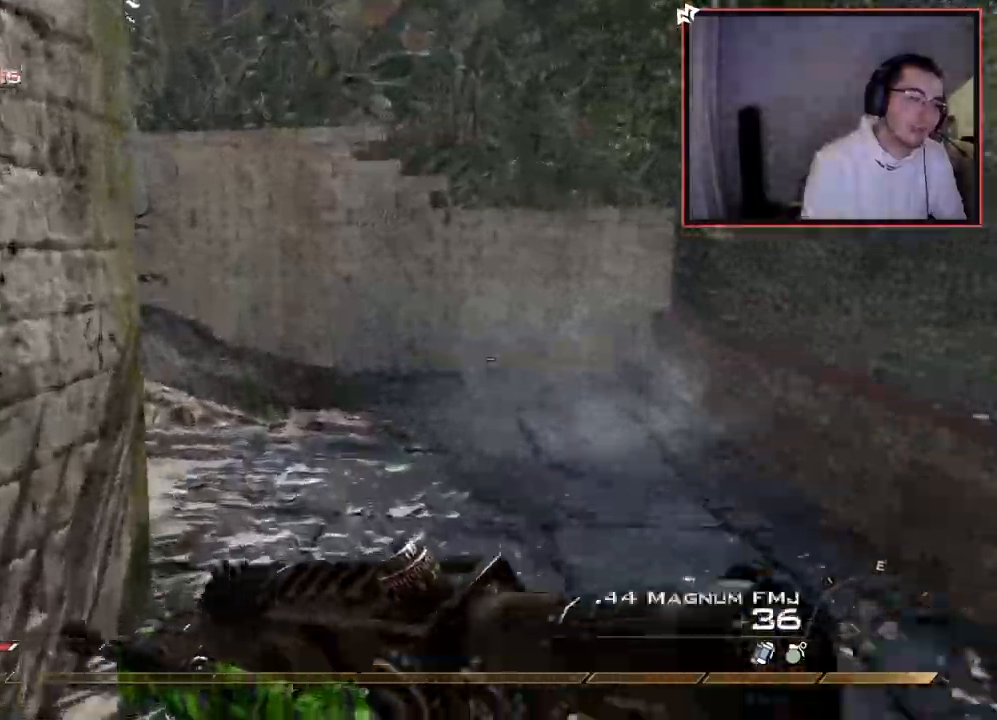
{"buttons": [], "left_stick": "left", "right_stick": "right", "events": [[17, "left_stick", "up"], [34, "TRIANGLE", "up"], [117, "TRIANGLE", "down"], [201, "TRIANGLE", "up"], [484, "left_stick", "left"], [484, "right_stick", "right"]]}
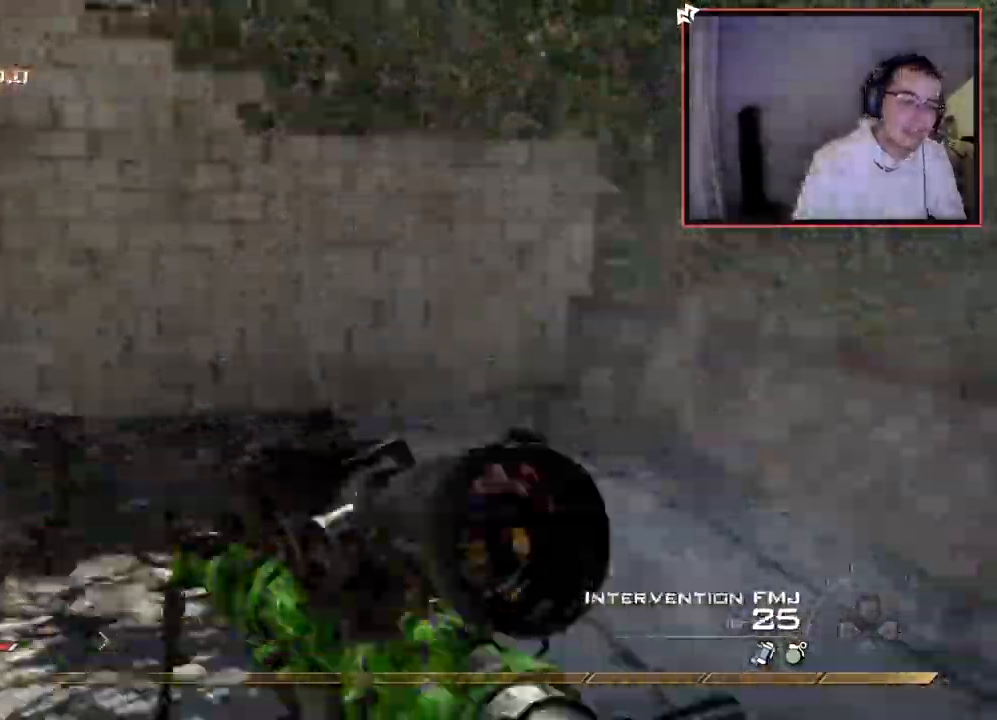
{"buttons": ["L3"], "left_stick": "up-left", "right_stick": "center", "events": [[17, "left_stick", "down-left"], [150, "right_stick", "center"], [317, "left_stick", "up-left"], [334, "right_stick", "up"], [384, "right_stick", "center"], [434, "L3", "down"]]}